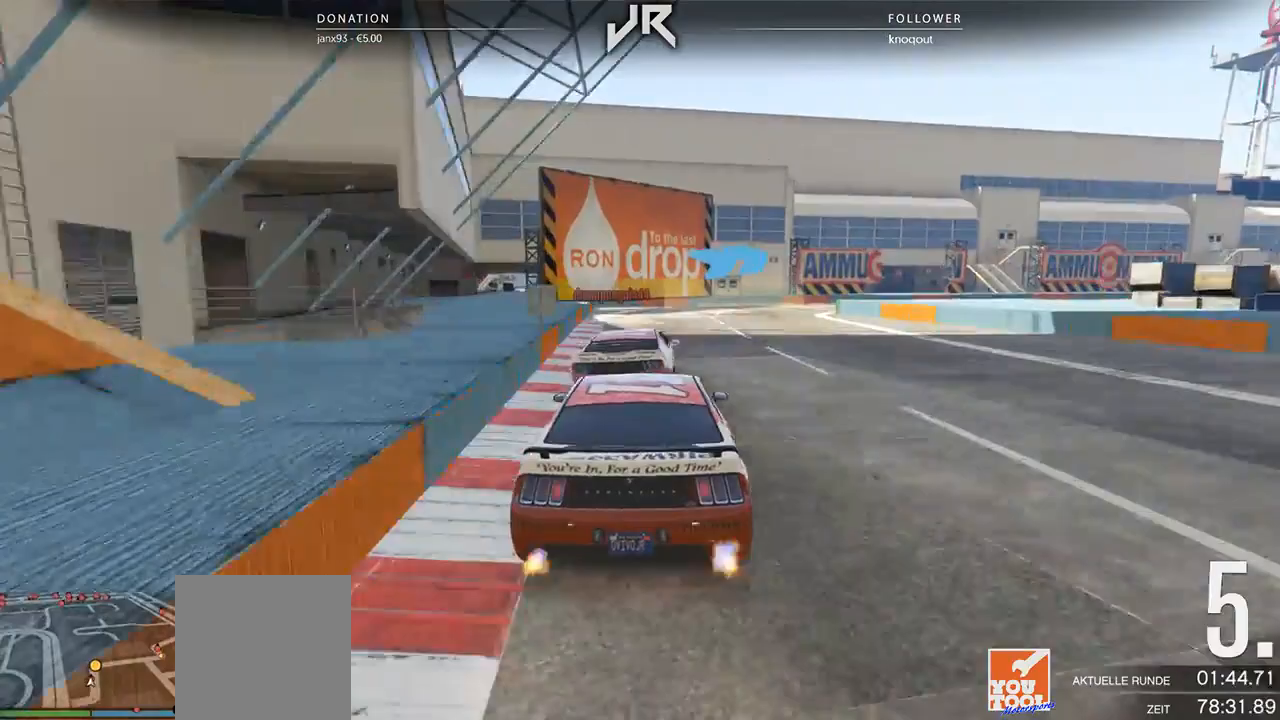
Gameplay with a controller (Xbox layout); each line is a JSON object with the inputs held at the frame after it. "events" lists button and stick changes between this image and that frame as [ms after this image, input, new state], when the widget could be followed in between. Not read: R2.
{"buttons": [], "left_stick": "right", "right_stick": "center", "events": [[62, "L2", "up"], [62, "left_stick", "center"], [146, "left_stick", "right"], [292, "left_stick", "center"], [354, "left_stick", "right"]]}
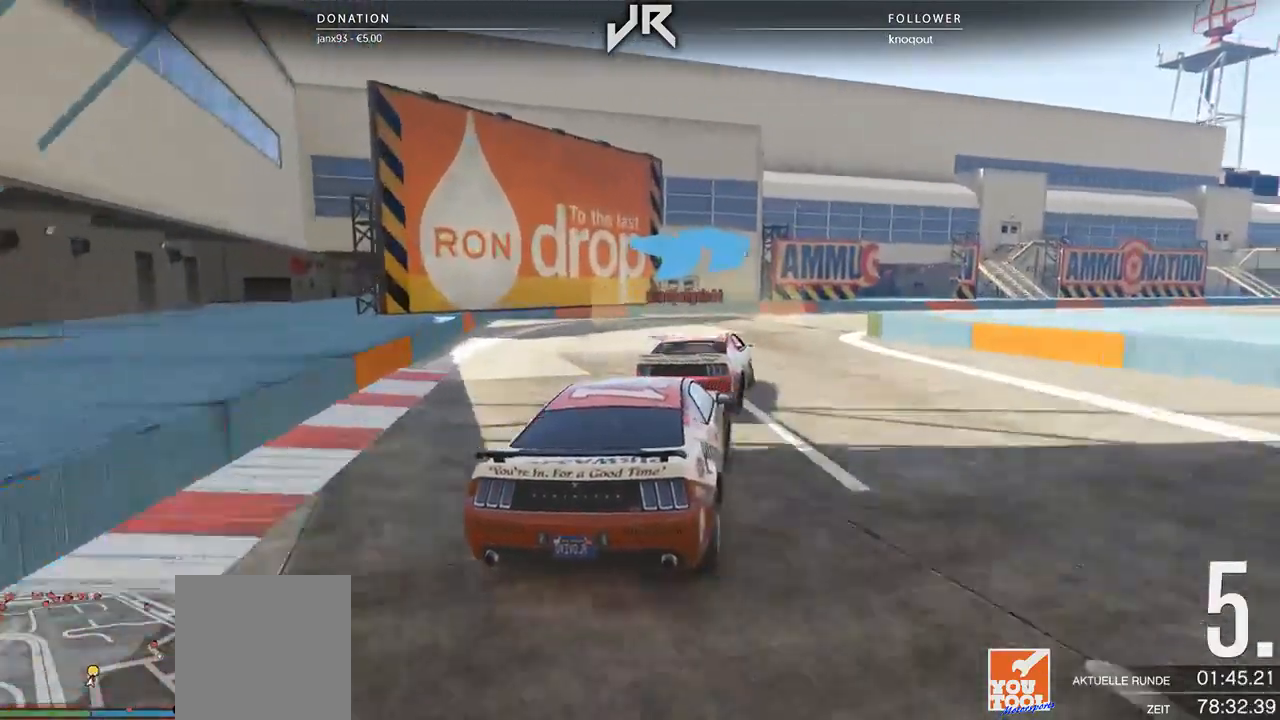
{"buttons": [], "left_stick": "right", "right_stick": "center", "events": [[21, "left_stick", "center"], [83, "left_stick", "right"], [188, "left_stick", "center"], [271, "left_stick", "right"], [375, "left_stick", "center"], [479, "left_stick", "right"]]}
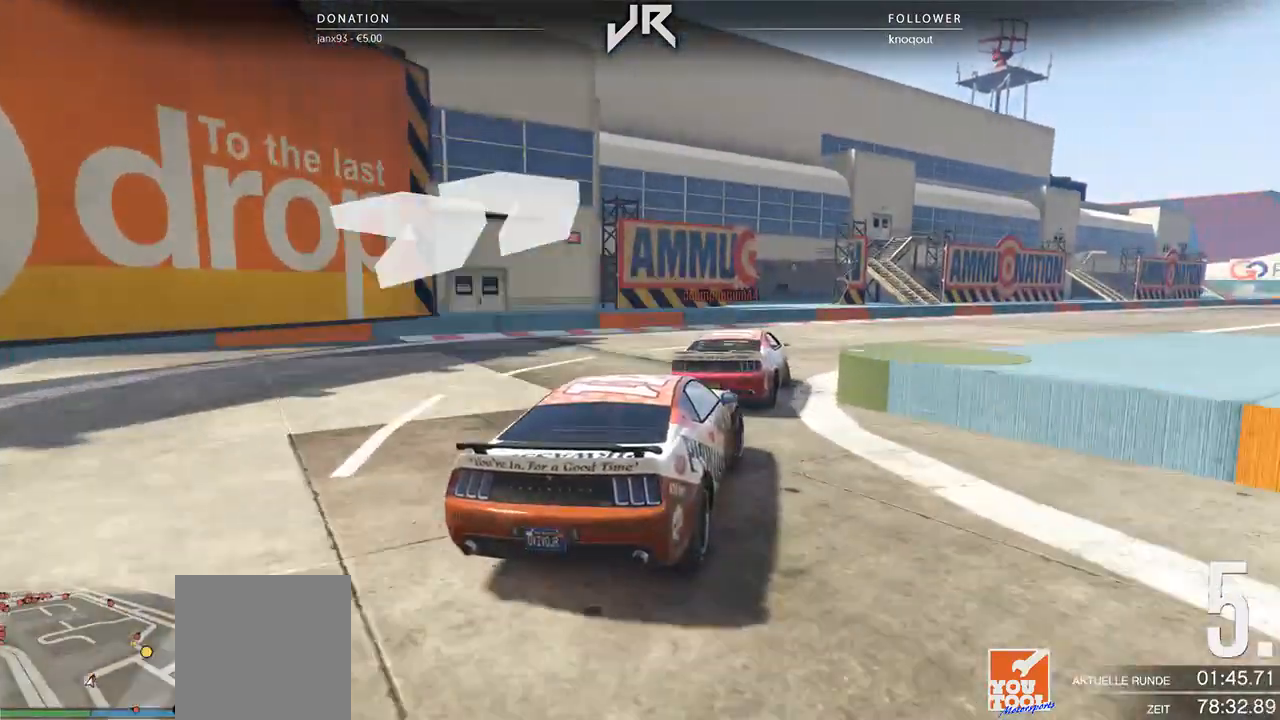
{"buttons": [], "left_stick": "right", "right_stick": "center", "events": [[104, "left_stick", "center"], [167, "left_stick", "right"], [312, "left_stick", "center"], [417, "left_stick", "right"]]}
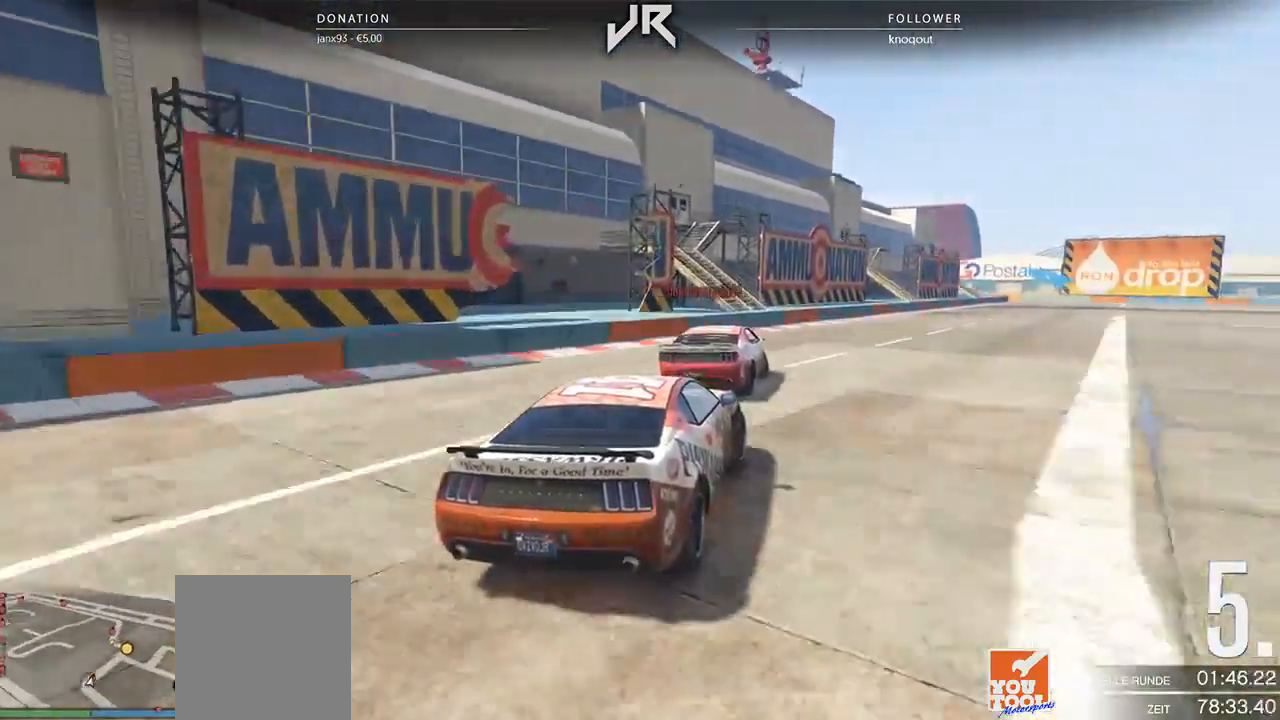
{"buttons": [], "left_stick": "right", "right_stick": "center", "events": [[62, "left_stick", "center"], [167, "left_stick", "right"], [312, "left_stick", "center"], [396, "left_stick", "right"]]}
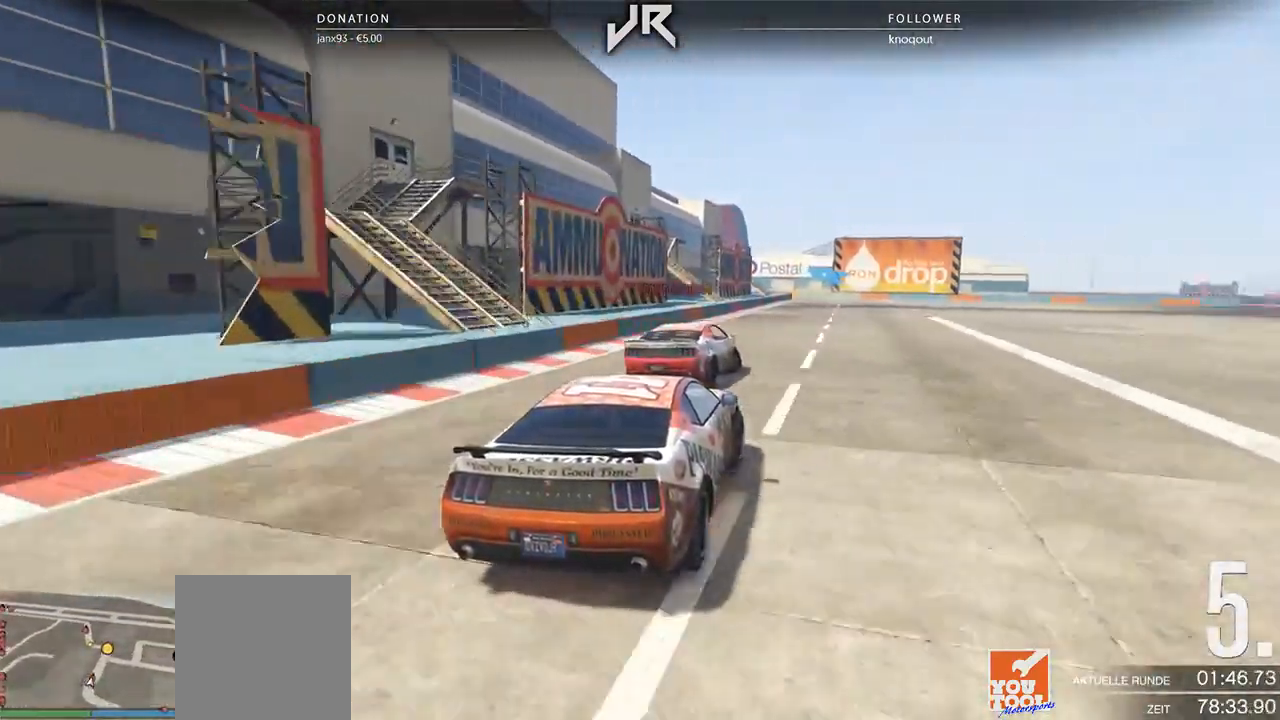
{"buttons": [], "left_stick": "center", "right_stick": "center", "events": [[42, "left_stick", "center"], [125, "left_stick", "right"], [271, "left_stick", "center"], [333, "left_stick", "right"], [500, "left_stick", "center"]]}
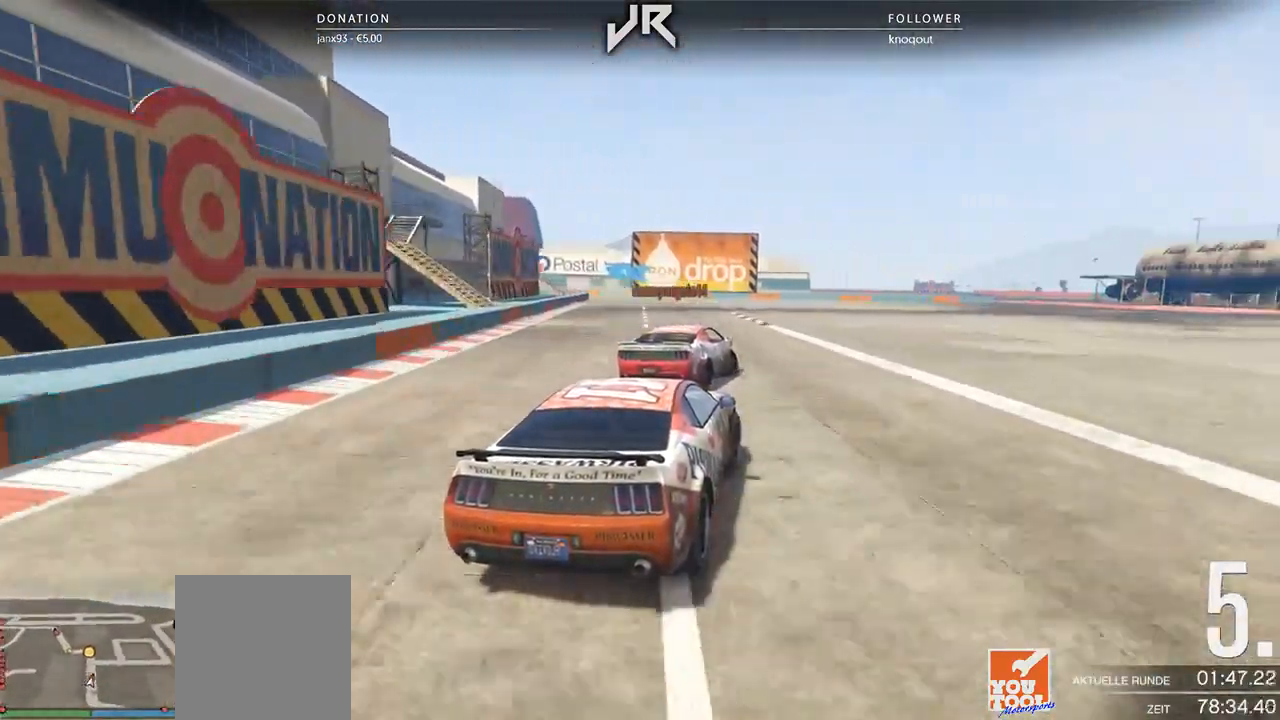
{"buttons": [], "left_stick": "center", "right_stick": "center", "events": [[333, "left_stick", "left"], [458, "left_stick", "center"]]}
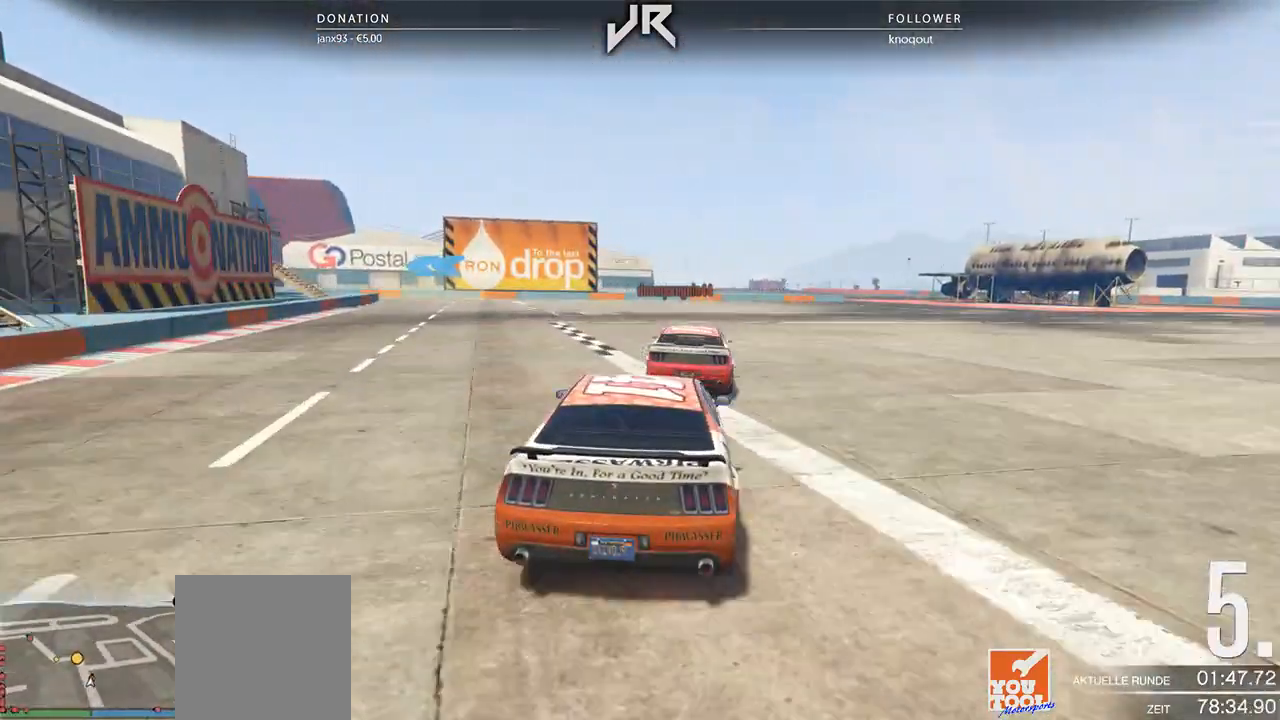
{"buttons": [], "left_stick": "down-left", "right_stick": "center", "events": [[188, "left_stick", "left"], [354, "left_stick", "center"], [479, "left_stick", "down-left"]]}
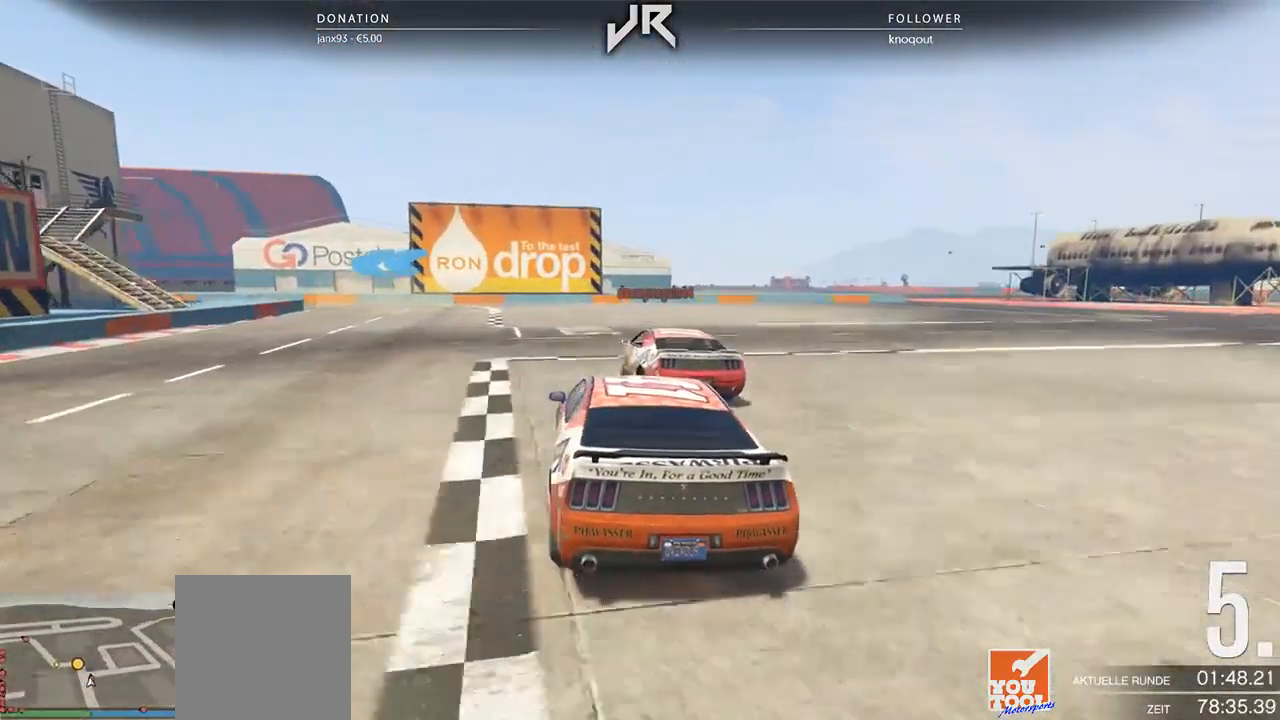
{"buttons": [], "left_stick": "center", "right_stick": "center", "events": [[125, "left_stick", "center"], [208, "left_stick", "left"], [271, "L2", "down"], [417, "L2", "up"], [417, "left_stick", "center"]]}
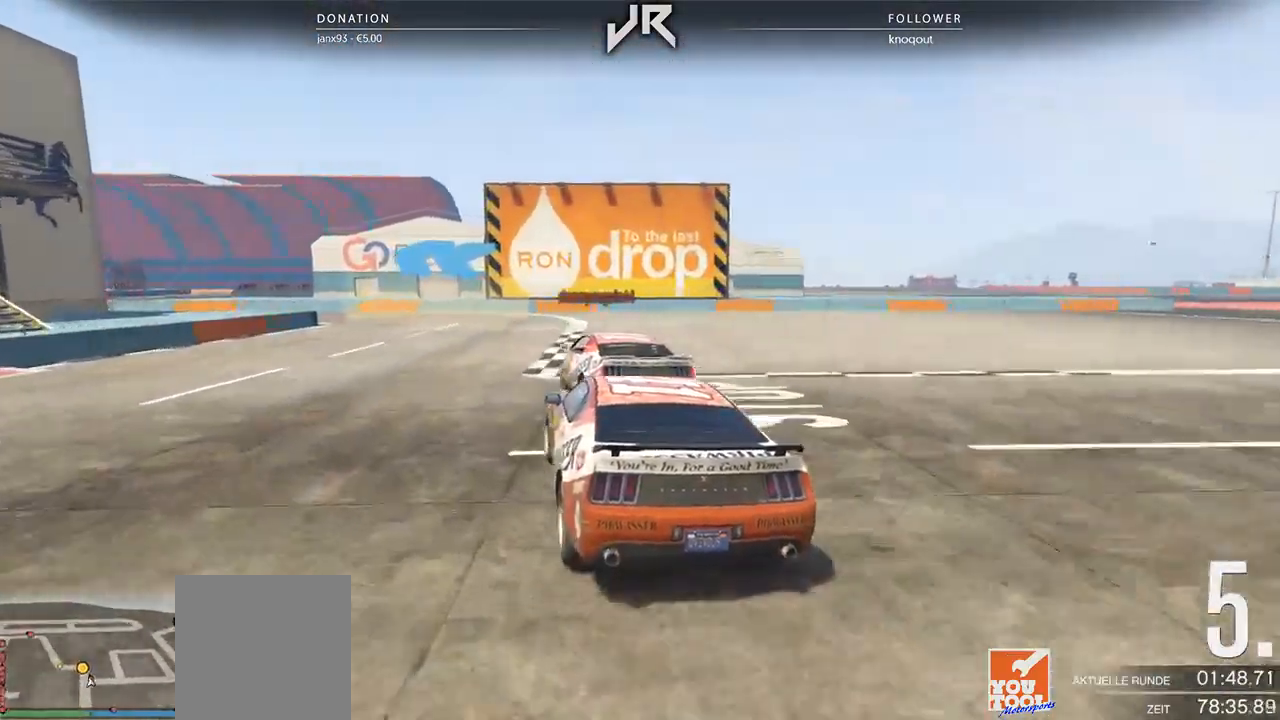
{"buttons": [], "left_stick": "center", "right_stick": "center", "events": [[21, "left_stick", "down-left"], [250, "left_stick", "center"], [354, "left_stick", "left"], [500, "left_stick", "center"]]}
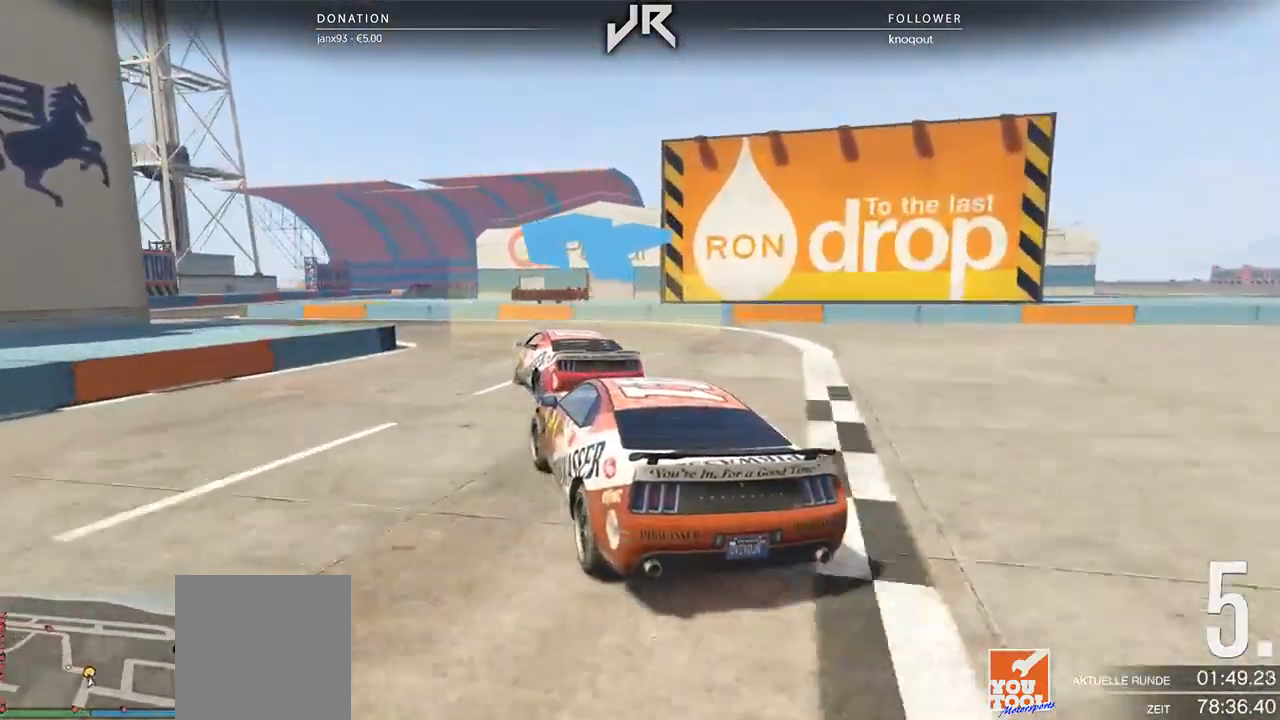
{"buttons": [], "left_stick": "left", "right_stick": "center", "events": [[104, "left_stick", "left"], [312, "left_stick", "center"], [396, "left_stick", "left"]]}
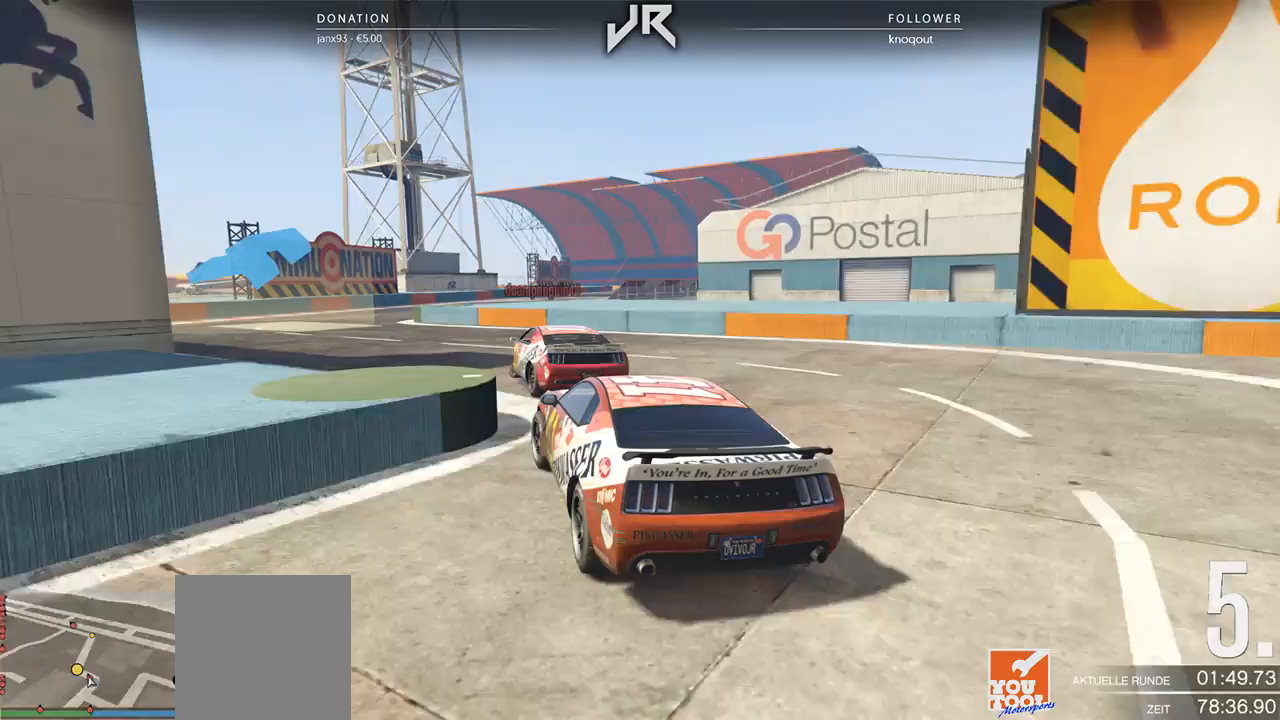
{"buttons": [], "left_stick": "center", "right_stick": "center", "events": [[104, "left_stick", "center"], [208, "left_stick", "left"], [292, "left_stick", "center"]]}
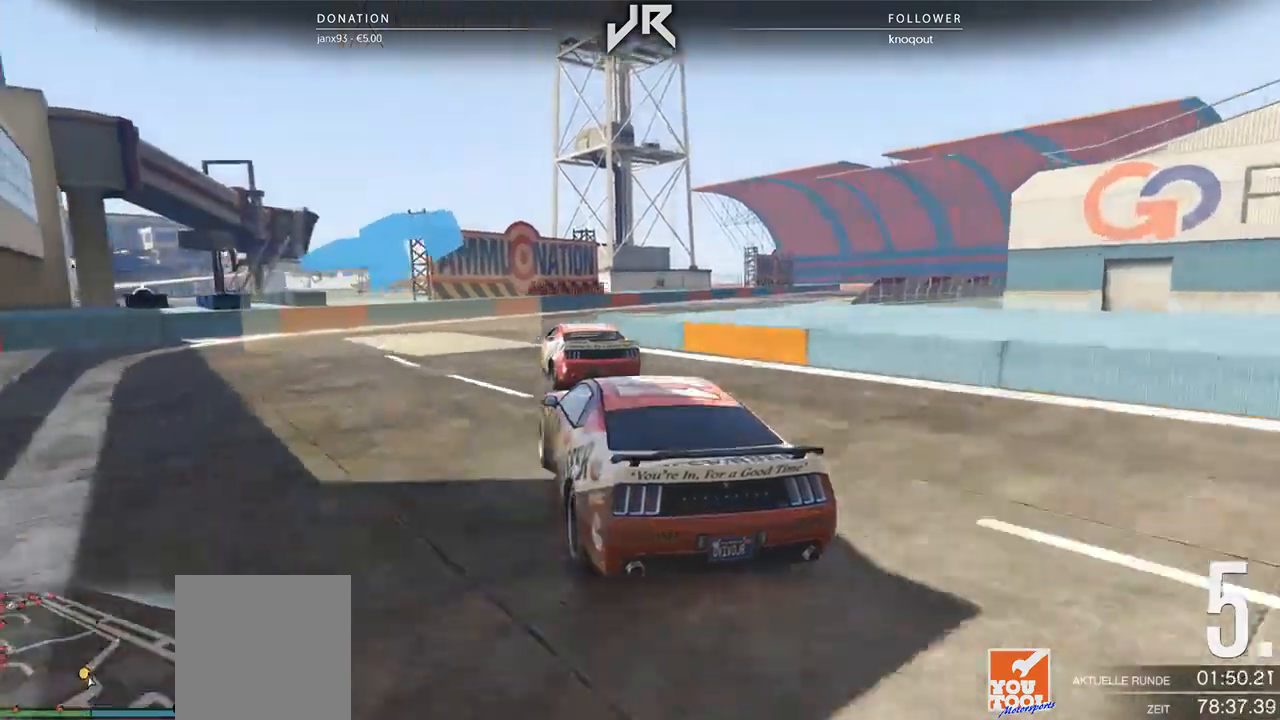
{"buttons": [], "left_stick": "right", "right_stick": "center", "events": [[104, "left_stick", "right"], [292, "left_stick", "center"], [458, "left_stick", "right"]]}
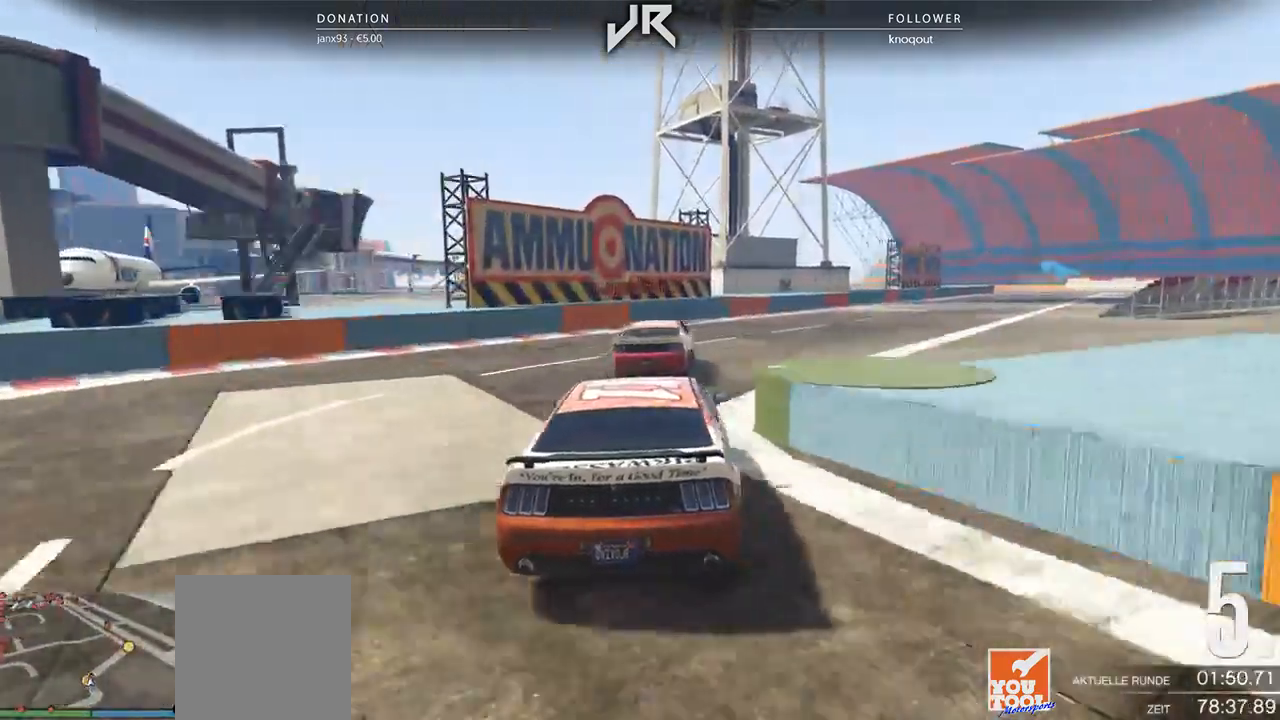
{"buttons": [], "left_stick": "right", "right_stick": "center", "events": [[21, "left_stick", "center"], [229, "left_stick", "right"], [333, "left_stick", "center"], [458, "left_stick", "right"]]}
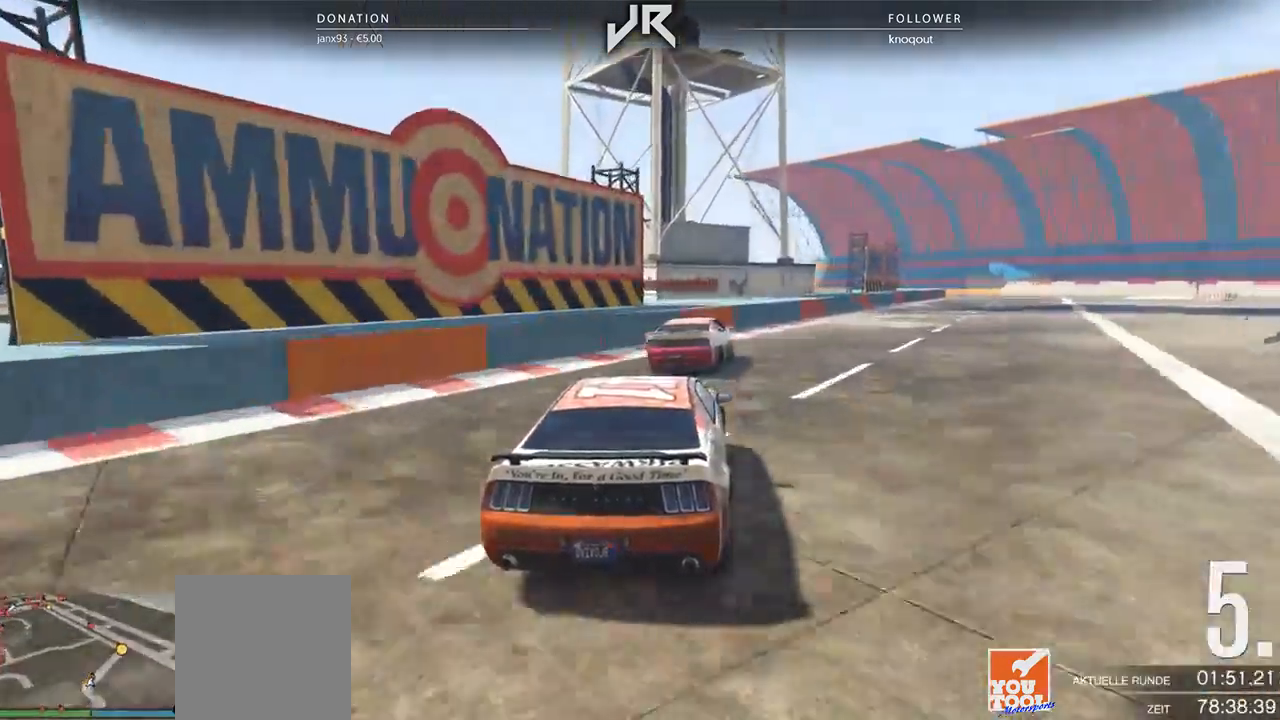
{"buttons": [], "left_stick": "center", "right_stick": "center", "events": [[125, "left_stick", "center"], [250, "left_stick", "right"], [375, "left_stick", "center"]]}
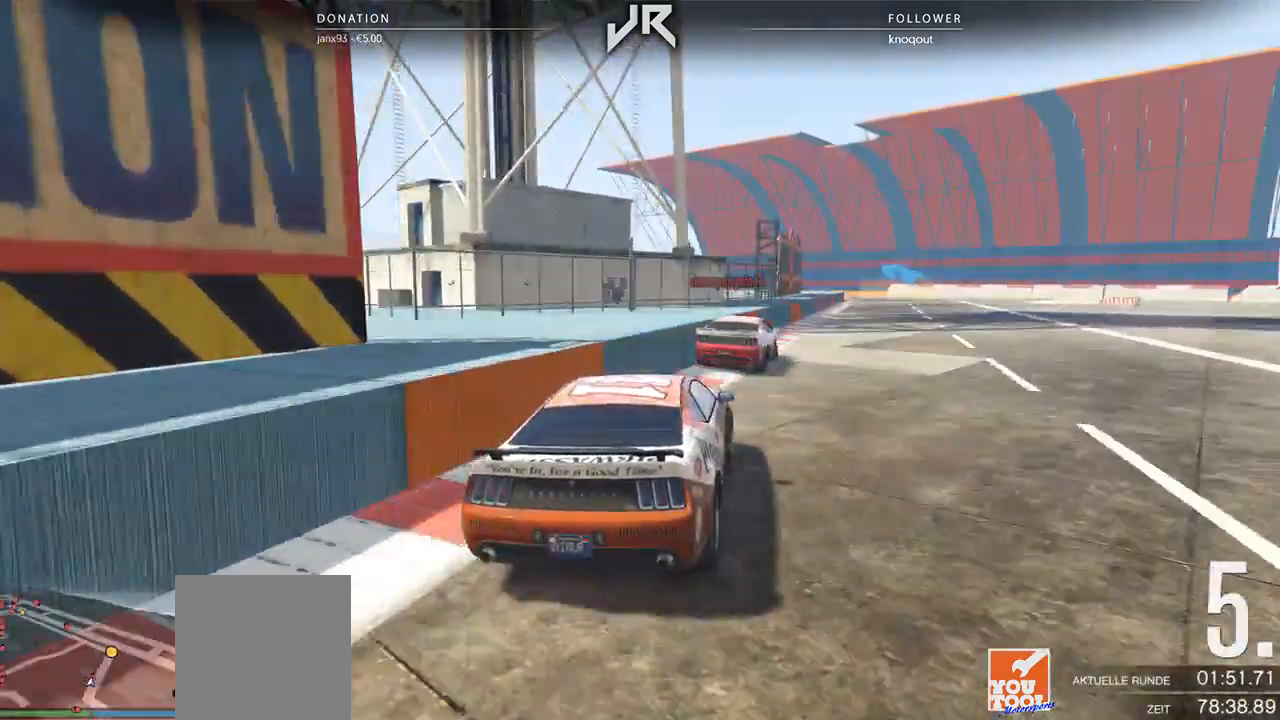
{"buttons": [], "left_stick": "right", "right_stick": "center", "events": [[21, "left_stick", "right"], [125, "left_stick", "center"], [208, "left_stick", "right"], [292, "left_stick", "center"], [417, "left_stick", "right"]]}
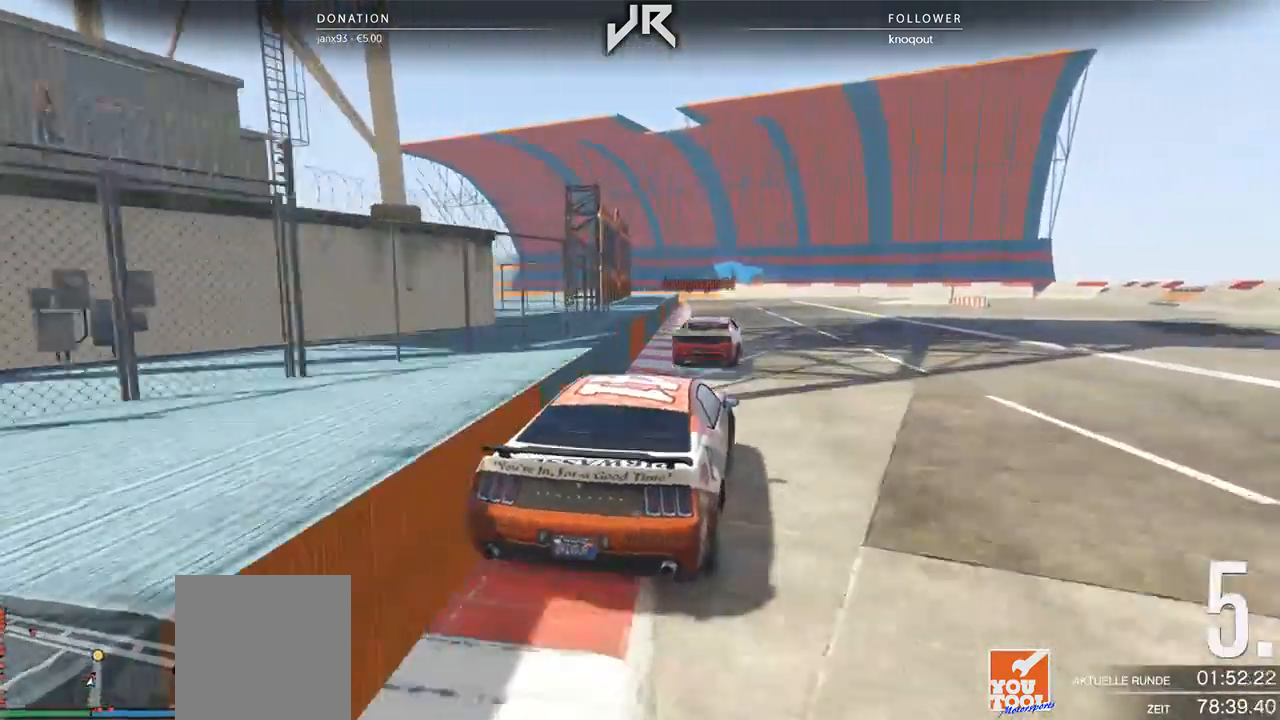
{"buttons": [], "left_stick": "center", "right_stick": "center", "events": [[21, "left_stick", "center"], [312, "left_stick", "left"], [417, "left_stick", "center"]]}
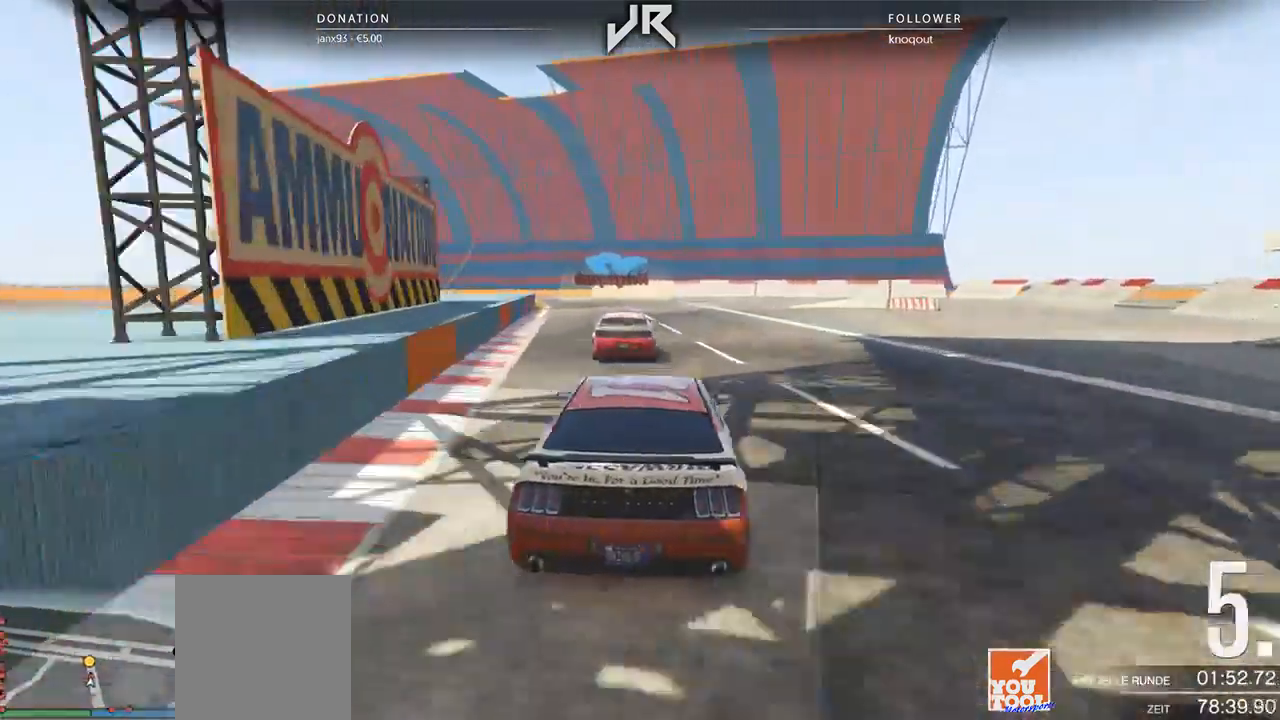
{"buttons": [], "left_stick": "left", "right_stick": "center", "events": [[42, "left_stick", "left"], [146, "left_stick", "center"], [479, "left_stick", "left"]]}
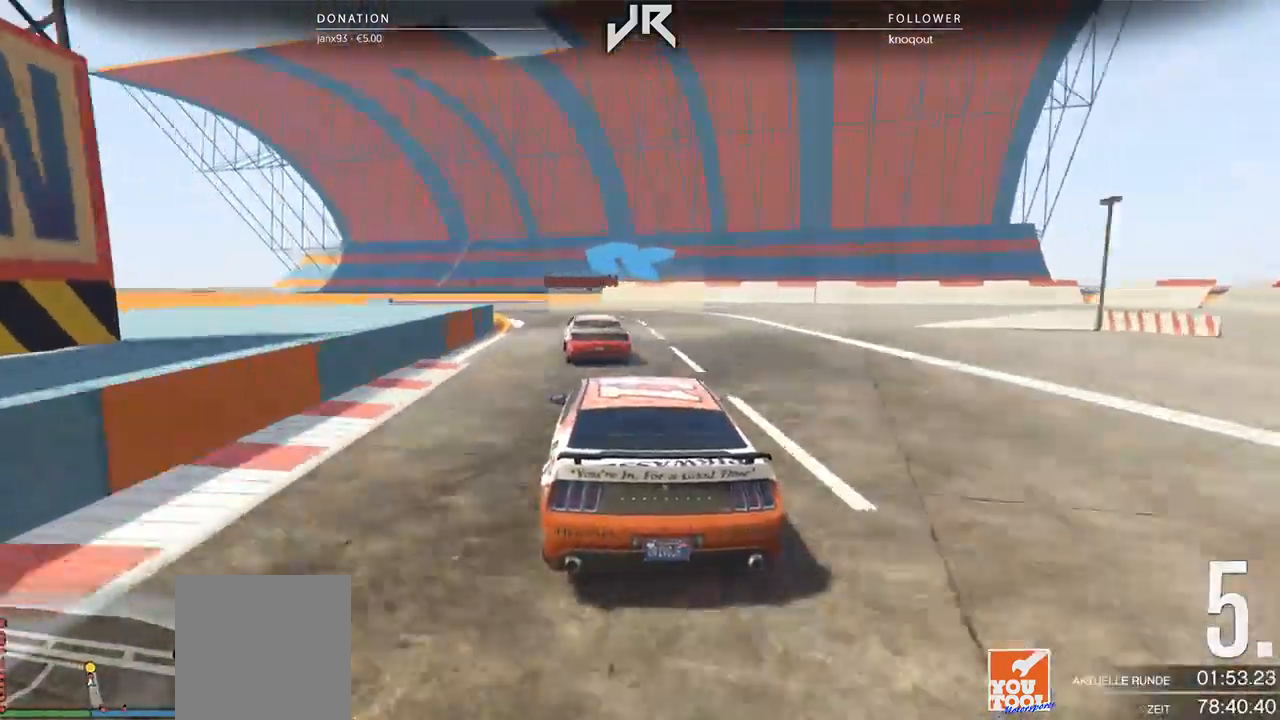
{"buttons": [], "left_stick": "center", "right_stick": "center", "events": [[208, "left_stick", "center"], [271, "left_stick", "left"], [396, "left_stick", "center"]]}
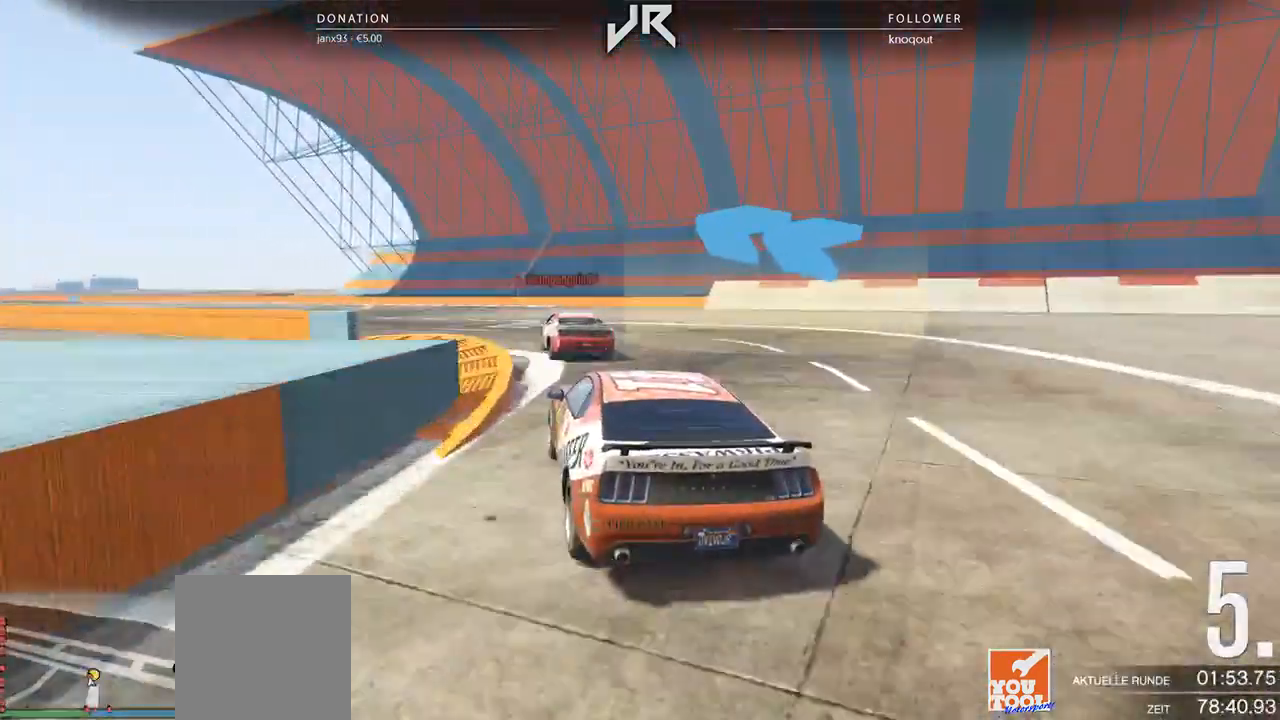
{"buttons": [], "left_stick": "center", "right_stick": "center", "events": [[21, "left_stick", "down-left"], [125, "left_stick", "center"], [292, "left_stick", "left"], [396, "left_stick", "center"]]}
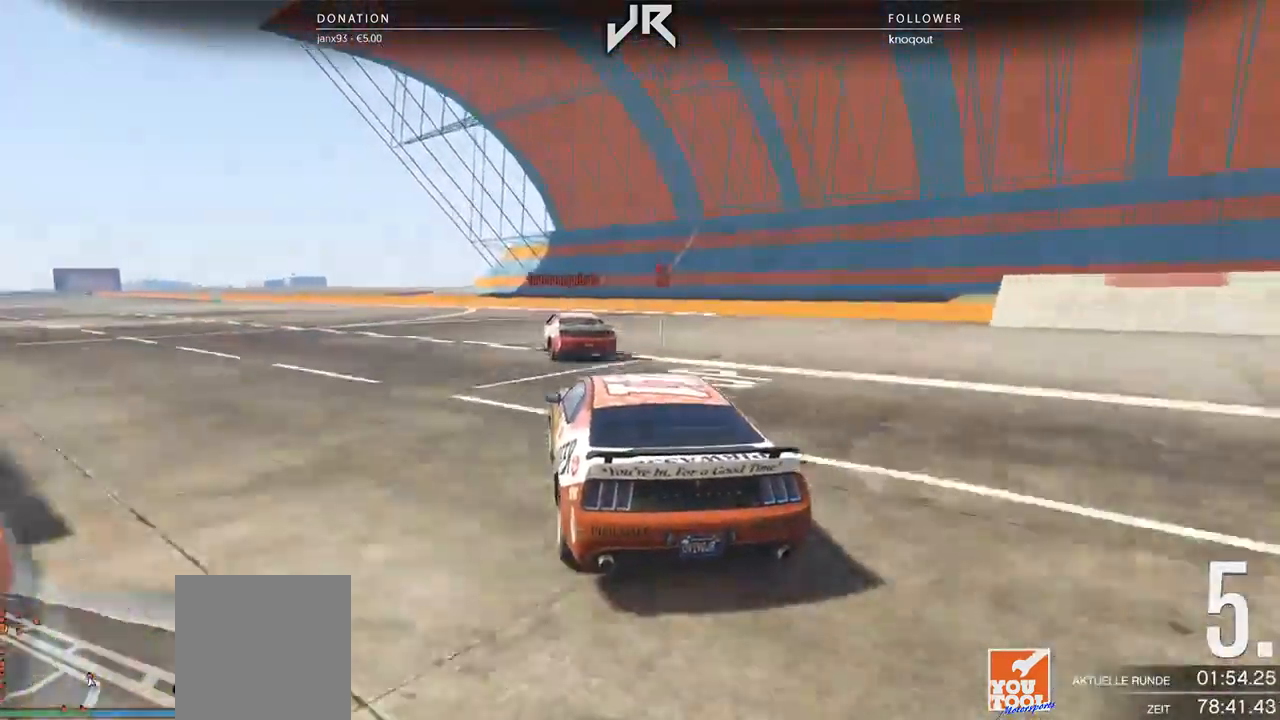
{"buttons": [], "left_stick": "center", "right_stick": "center", "events": [[62, "left_stick", "left"], [167, "left_stick", "center"], [292, "left_stick", "down-left"], [417, "left_stick", "center"]]}
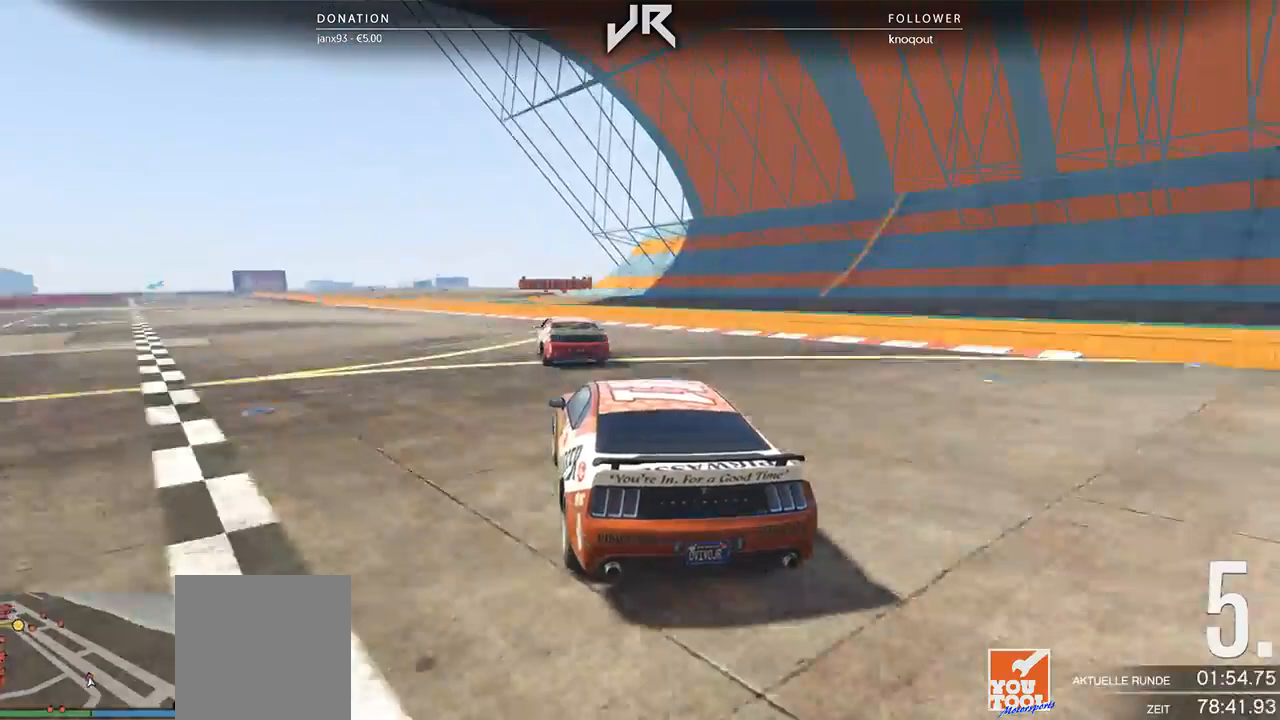
{"buttons": [], "left_stick": "center", "right_stick": "center", "events": [[21, "left_stick", "left"], [125, "left_stick", "center"], [312, "left_stick", "left"], [417, "left_stick", "center"]]}
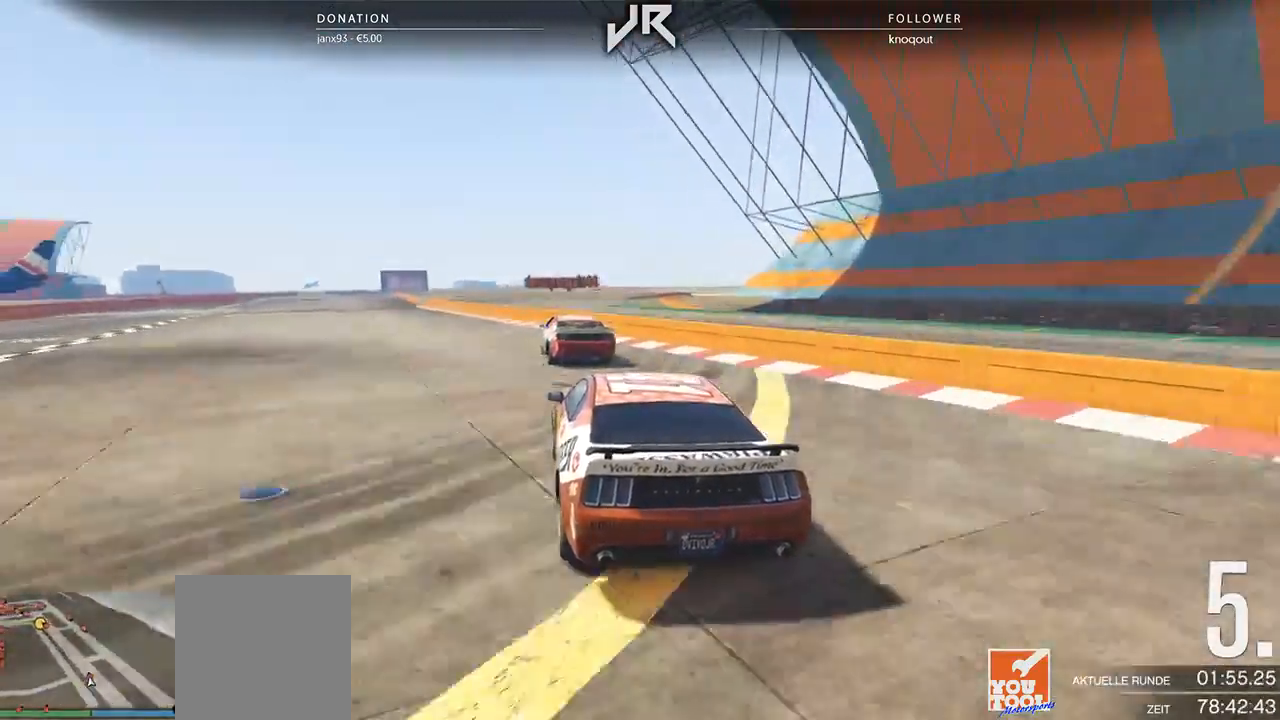
{"buttons": [], "left_stick": "center", "right_stick": "center", "events": [[42, "left_stick", "left"], [188, "left_stick", "center"], [354, "left_stick", "down-left"], [438, "left_stick", "center"]]}
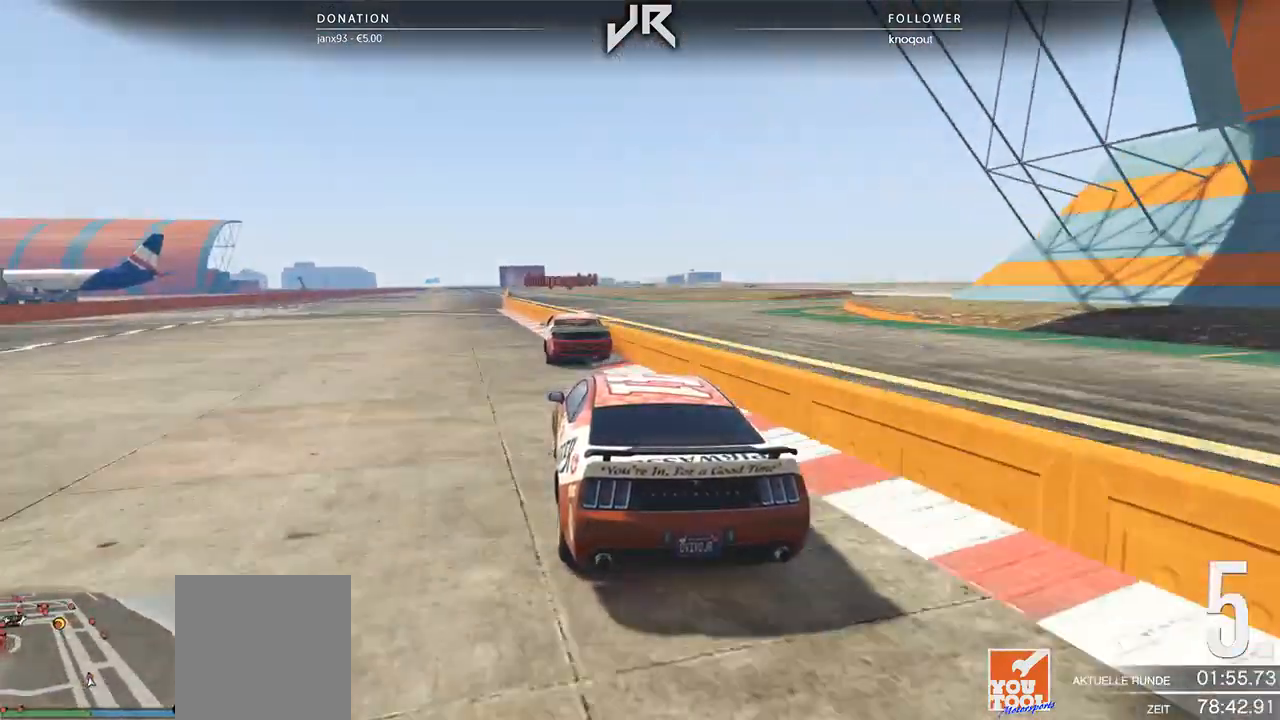
{"buttons": [], "left_stick": "center", "right_stick": "center", "events": [[208, "left_stick", "left"], [312, "left_stick", "center"]]}
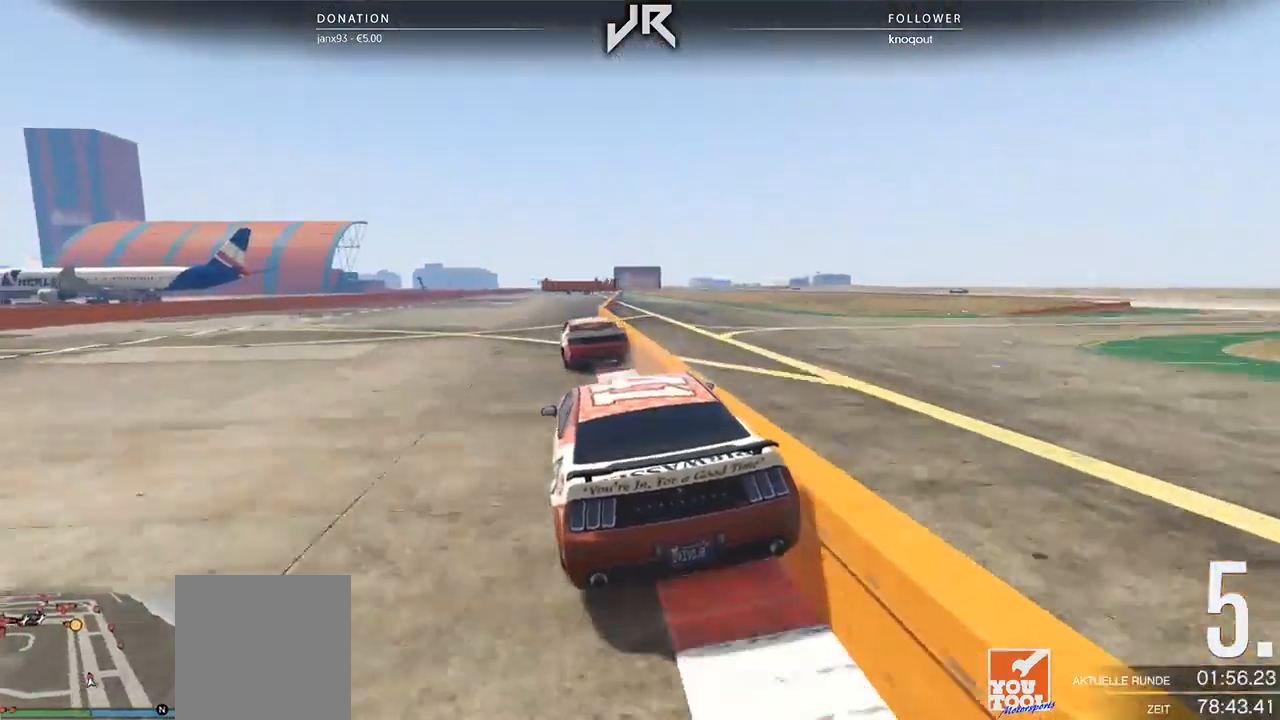
{"buttons": [], "left_stick": "center", "right_stick": "center", "events": [[167, "left_stick", "right"], [271, "left_stick", "center"]]}
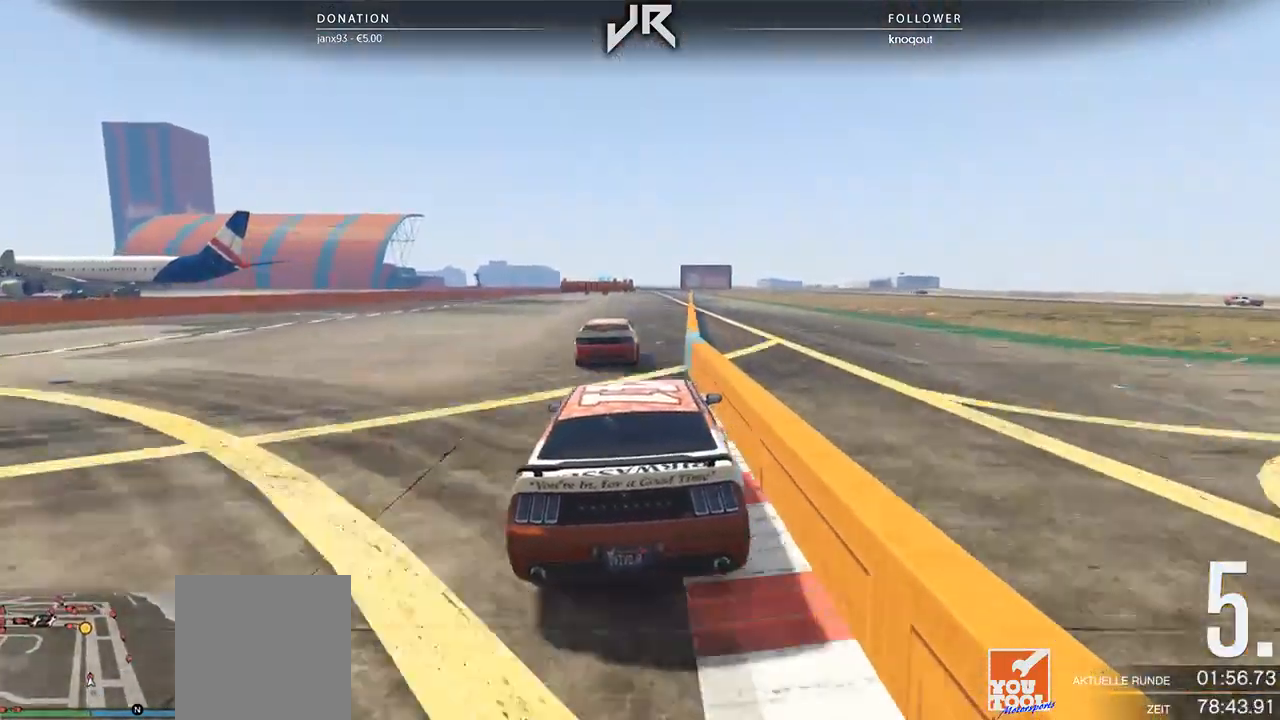
{"buttons": [], "left_stick": "center", "right_stick": "center", "events": [[125, "left_stick", "right"], [188, "left_stick", "center"]]}
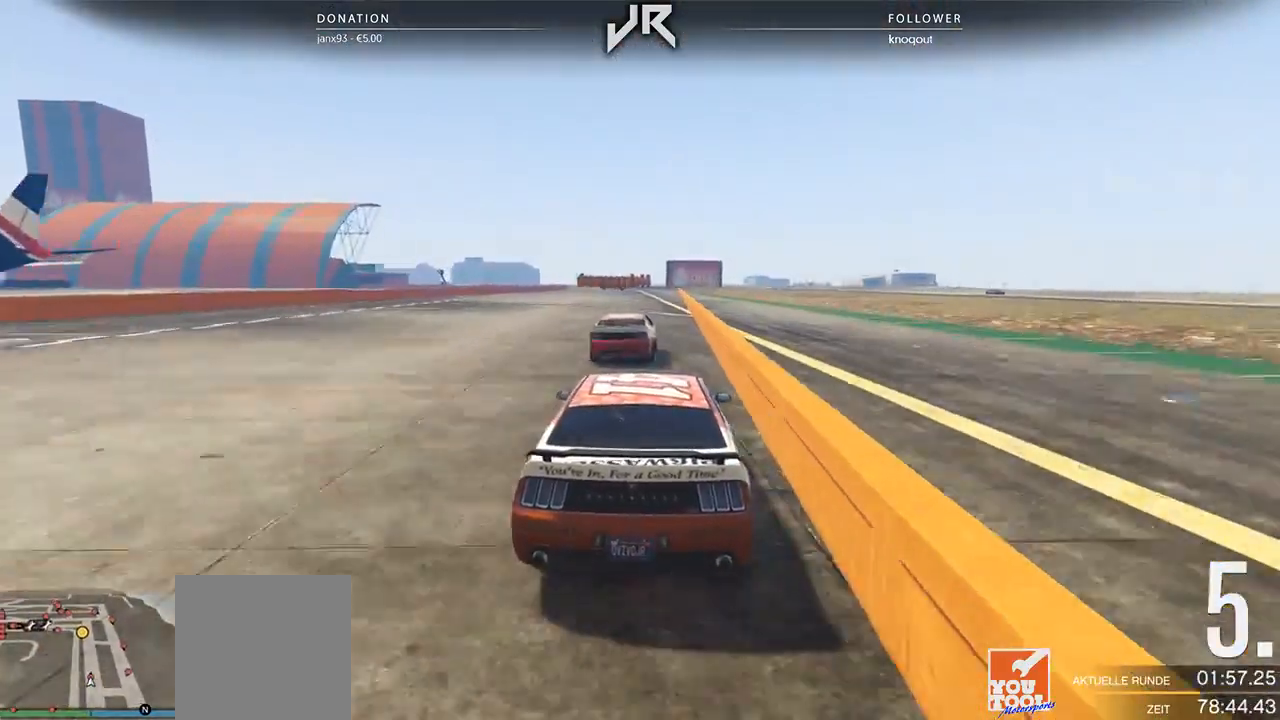
{"buttons": [], "left_stick": "center", "right_stick": "center", "events": [[417, "left_stick", "right"], [500, "left_stick", "center"]]}
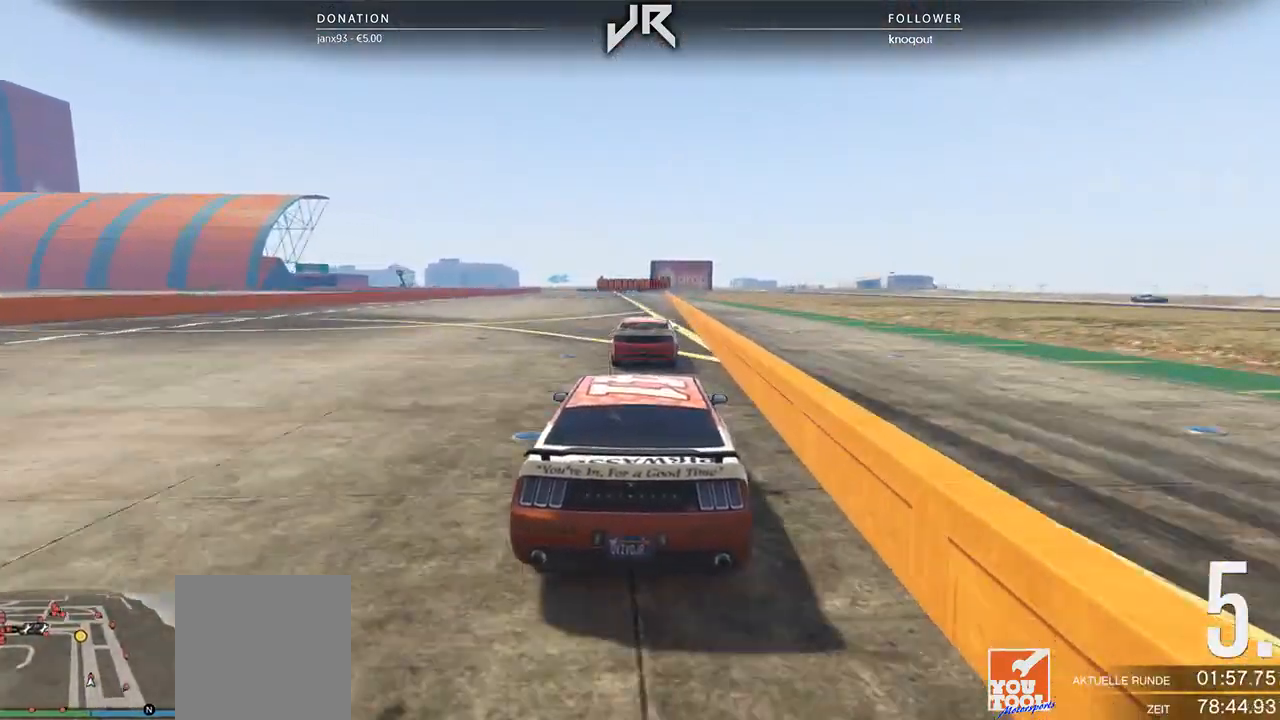
{"buttons": [], "left_stick": "center", "right_stick": "center", "events": []}
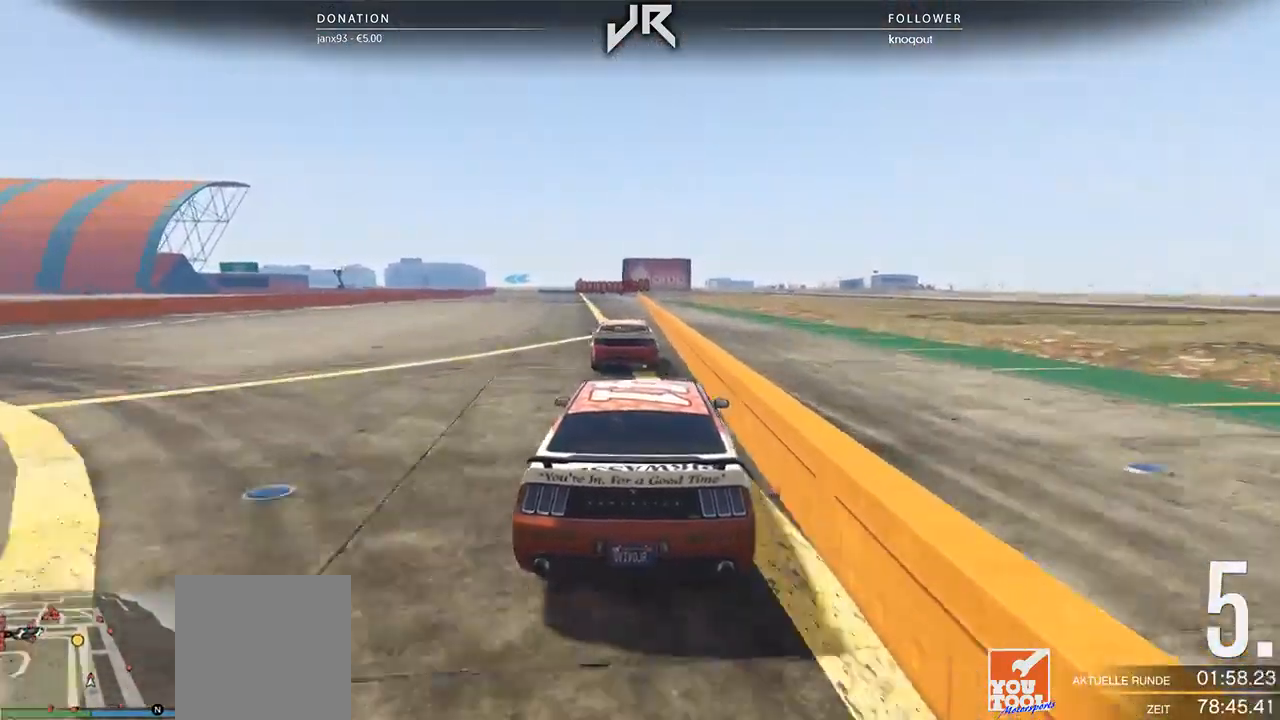
{"buttons": [], "left_stick": "center", "right_stick": "center", "events": [[125, "left_stick", "down-left"], [188, "left_stick", "center"]]}
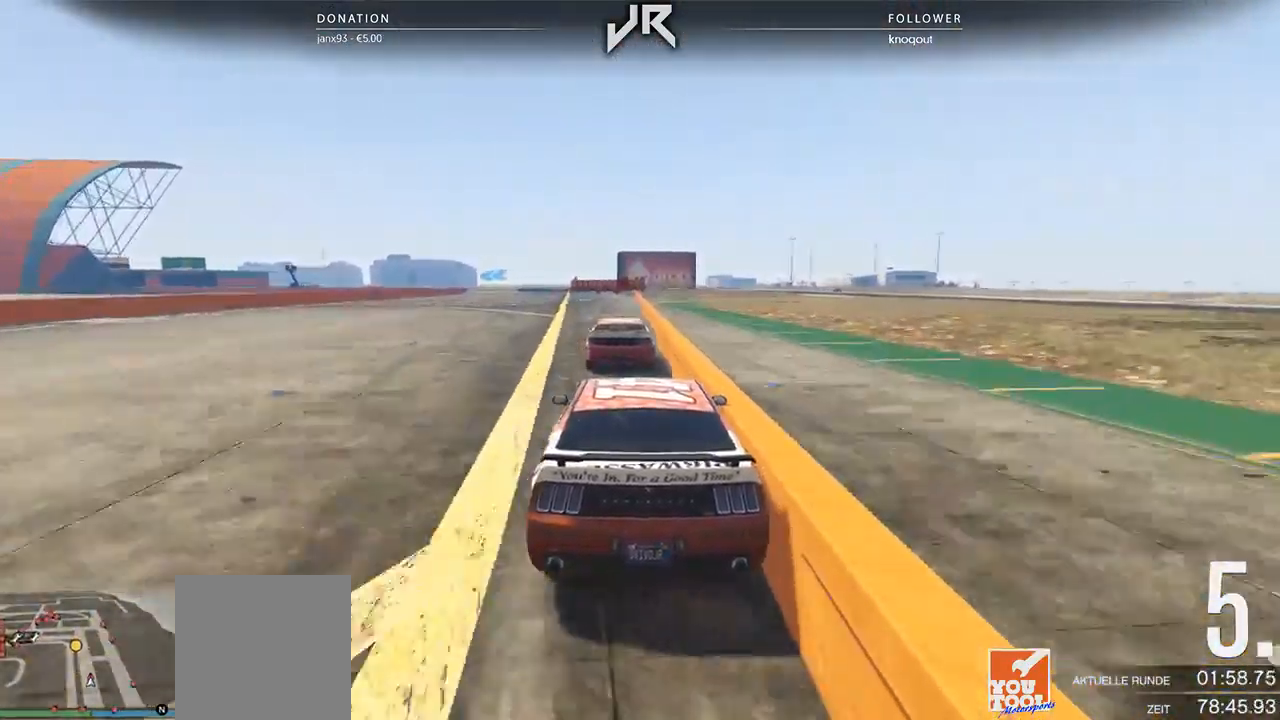
{"buttons": [], "left_stick": "center", "right_stick": "center", "events": []}
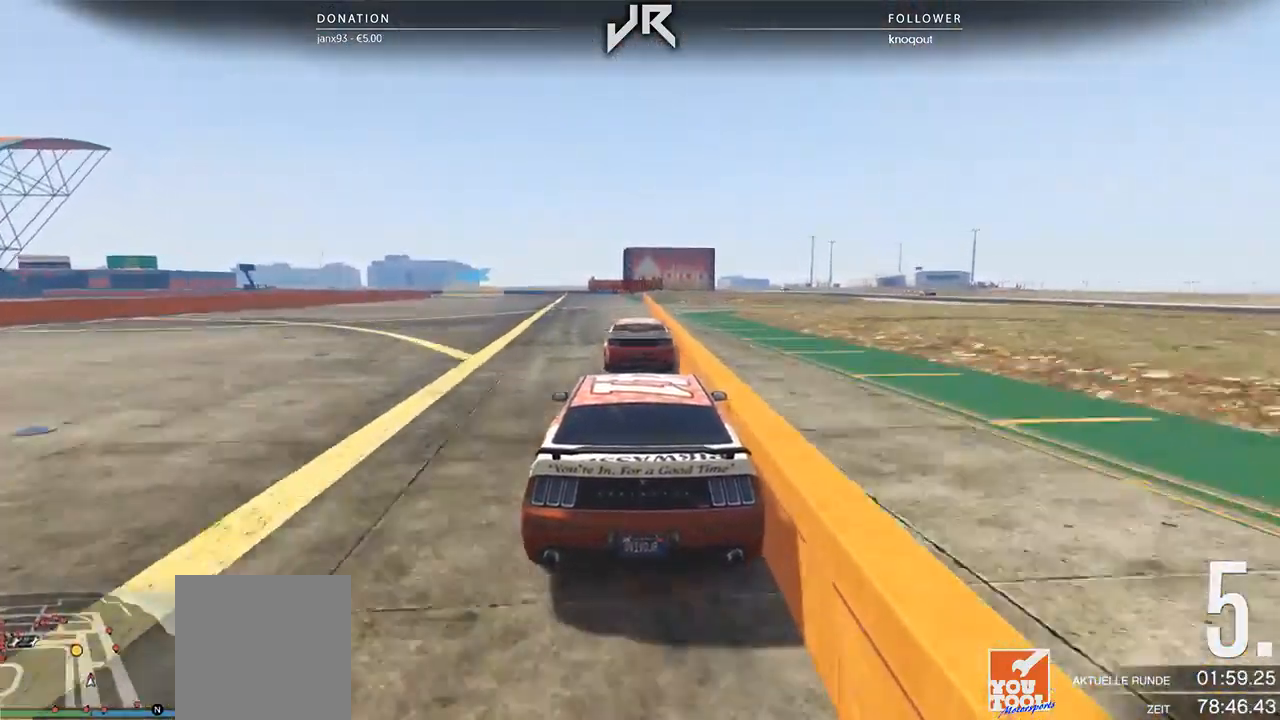
{"buttons": [], "left_stick": "center", "right_stick": "center", "events": [[312, "left_stick", "down-left"], [438, "left_stick", "center"]]}